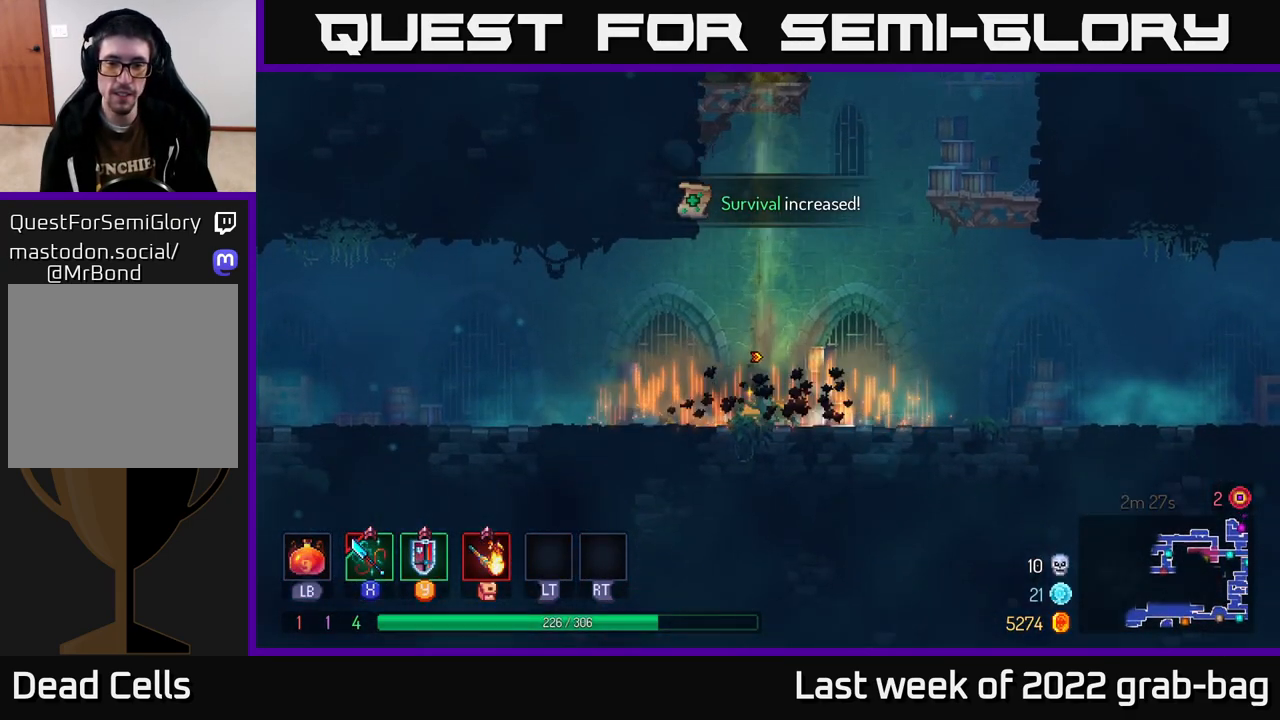
Gameplay with a controller (Xbox layout); each line is a JSON object with the inputs held at the frame after it. "events" lists button and stick changes between this image and that frame as [ms after this image, input, new state], when the widget could be followed in between.
{"buttons": ["B"], "left_stick": "left", "right_stick": "center", "events": [[233, "left_stick", "left"], [450, "B", "down"]]}
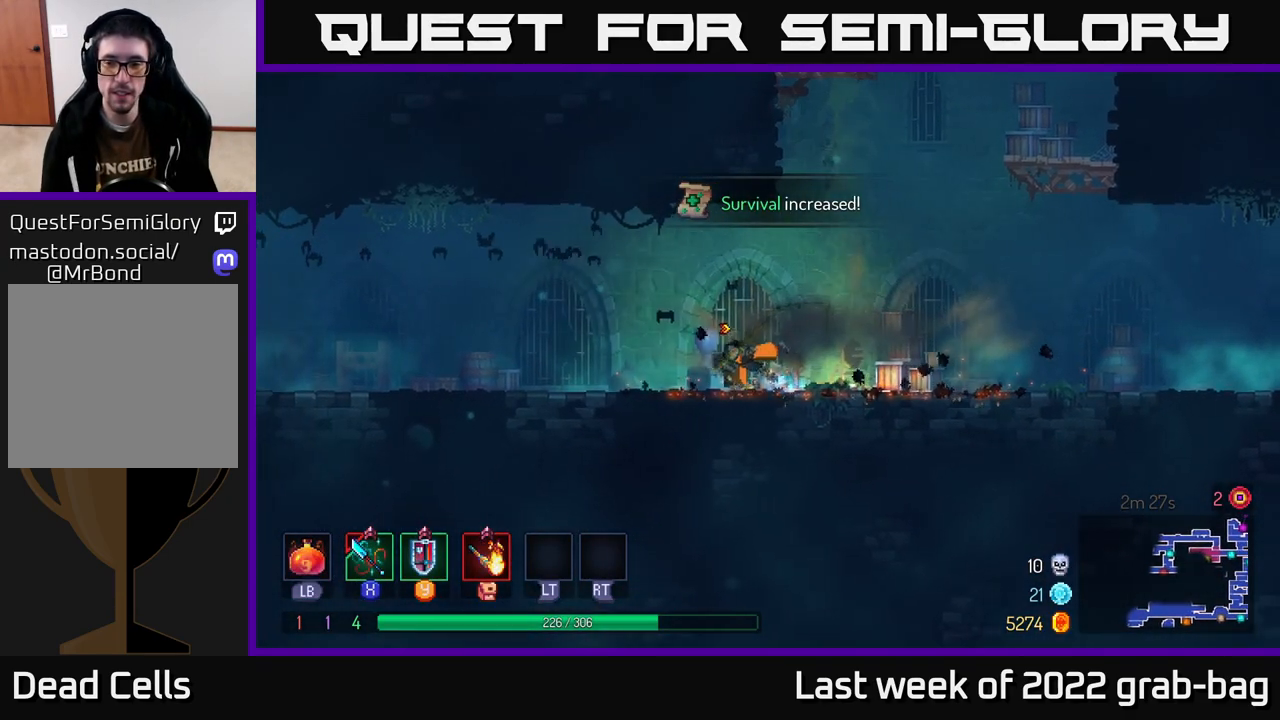
{"buttons": [], "left_stick": "left", "right_stick": "center", "events": [[117, "B", "up"]]}
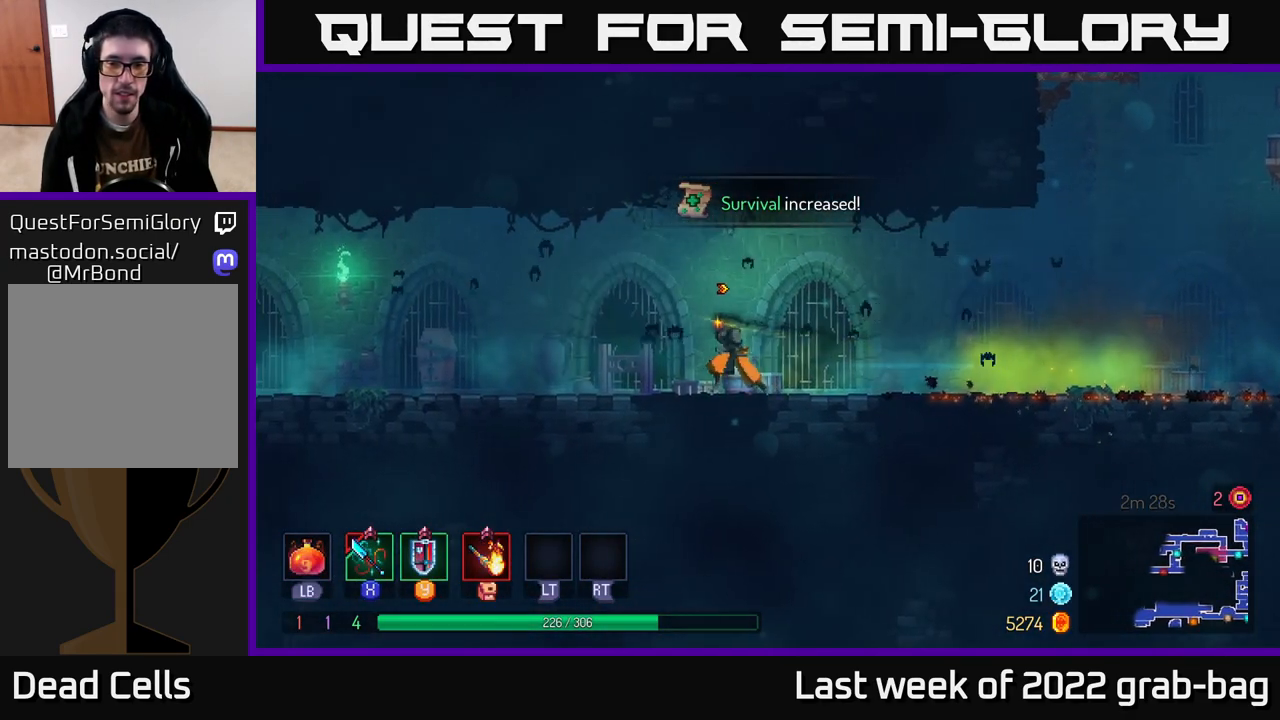
{"buttons": [], "left_stick": "left", "right_stick": "center", "events": []}
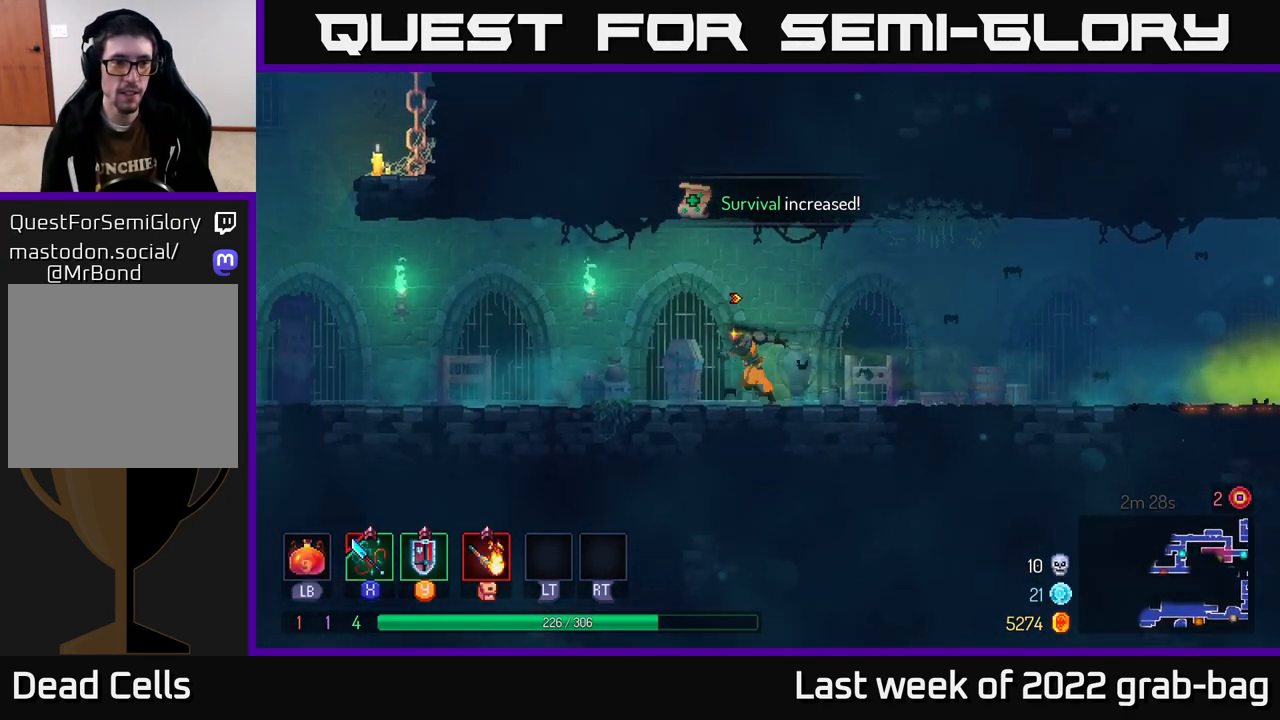
{"buttons": [], "left_stick": "left", "right_stick": "center", "events": []}
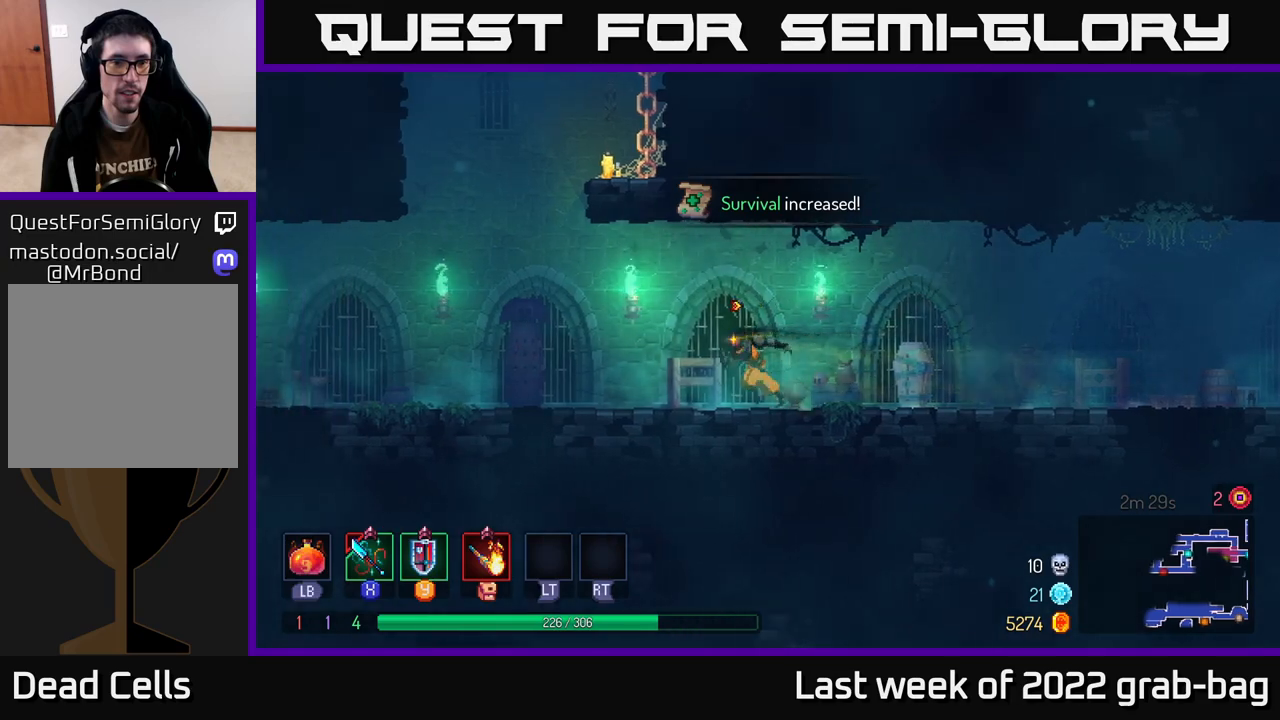
{"buttons": ["A"], "left_stick": "right", "right_stick": "center", "events": [[300, "A", "down"], [417, "A", "up"], [450, "left_stick", "right"], [467, "A", "down"]]}
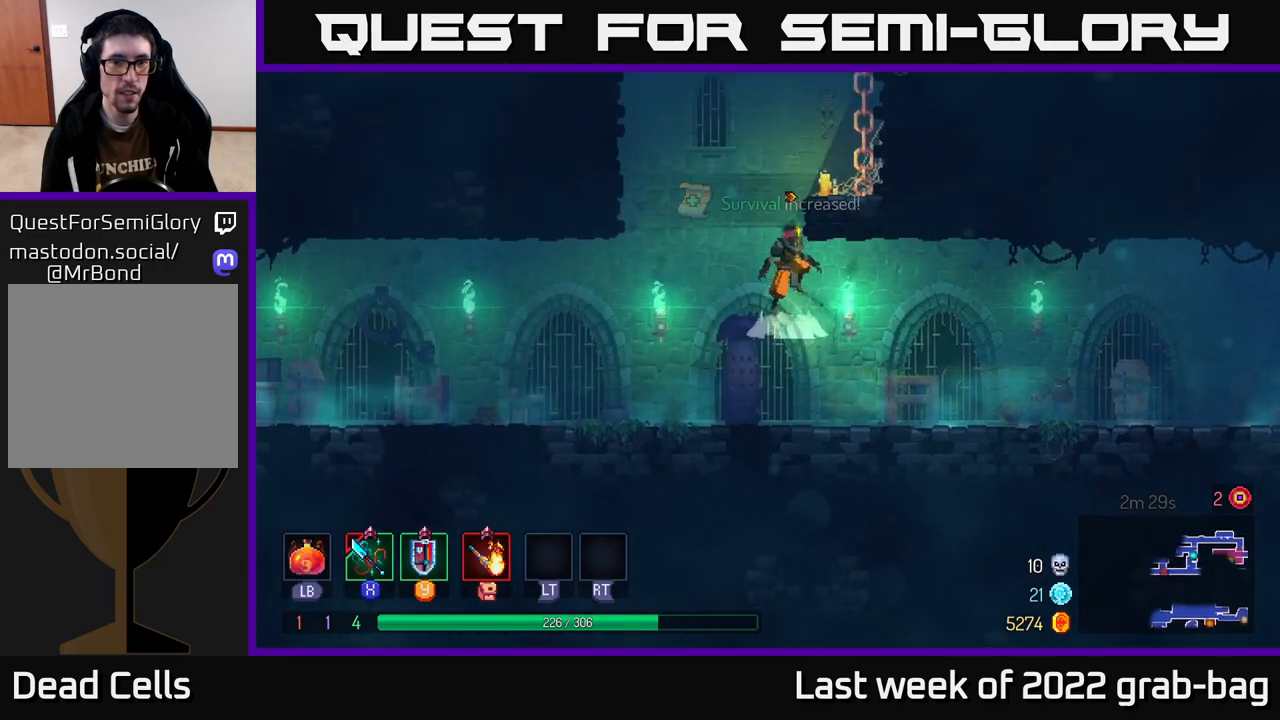
{"buttons": ["A"], "left_stick": "right", "right_stick": "center", "events": [[117, "A", "up"], [400, "A", "down"]]}
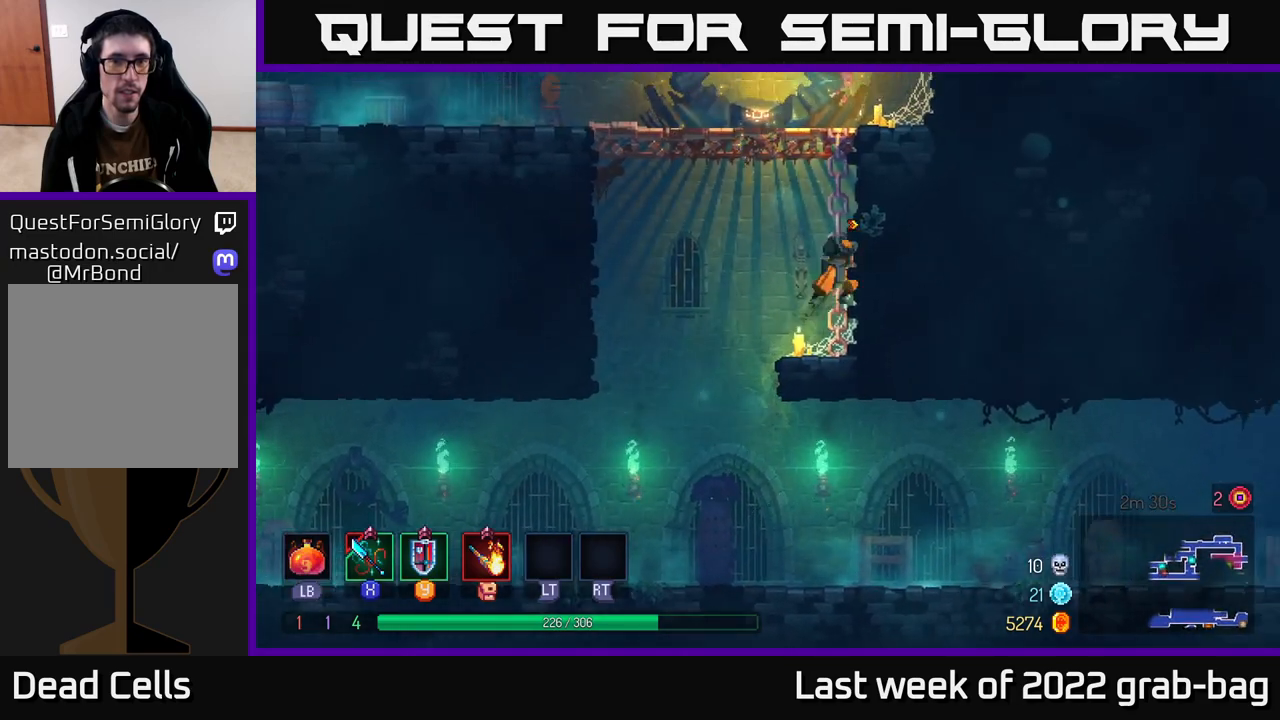
{"buttons": [], "left_stick": "left", "right_stick": "center", "events": [[83, "A", "up"], [267, "left_stick", "left"], [317, "A", "down"], [467, "A", "up"]]}
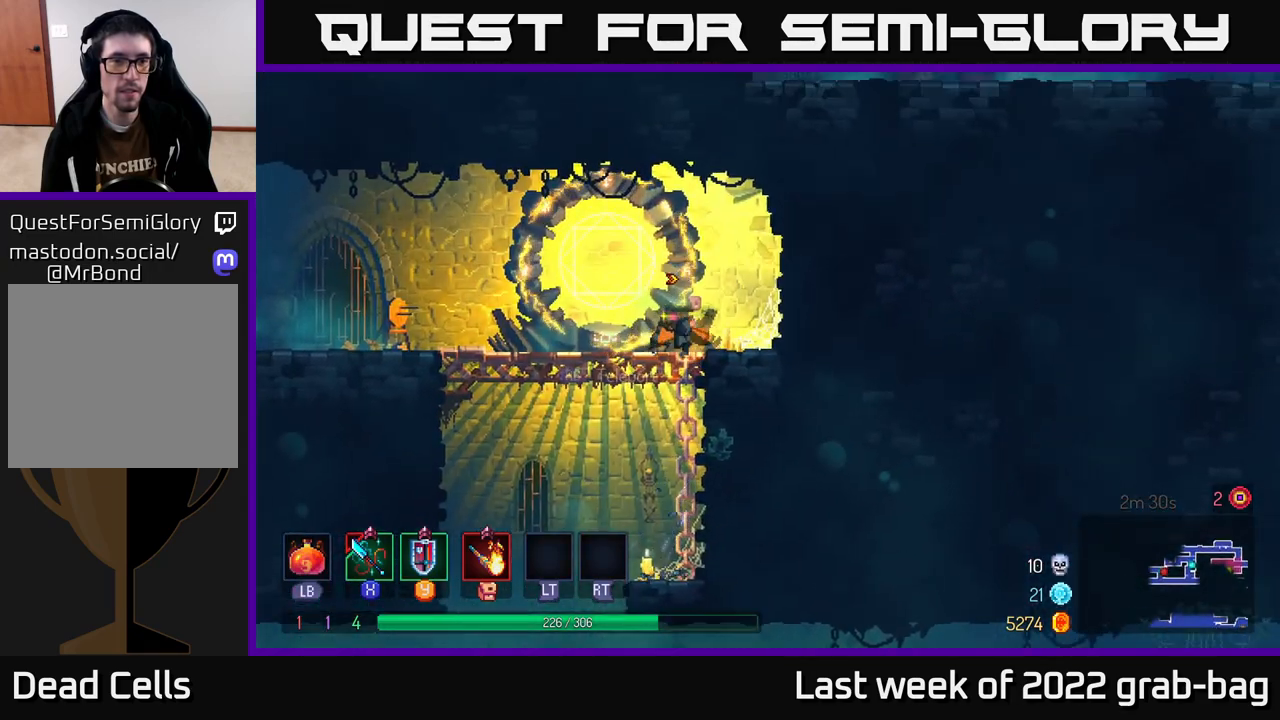
{"buttons": [], "left_stick": "left", "right_stick": "center", "events": [[100, "A", "down"], [267, "A", "up"]]}
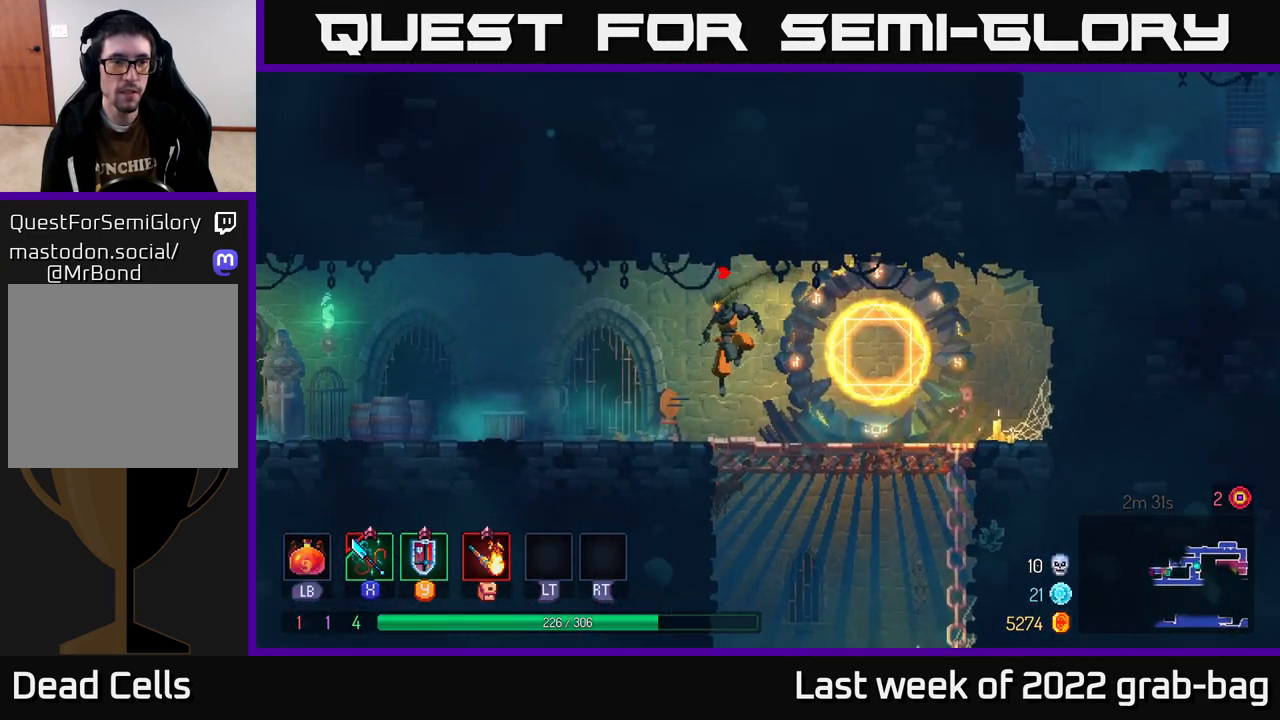
{"buttons": [], "left_stick": "left", "right_stick": "center", "events": []}
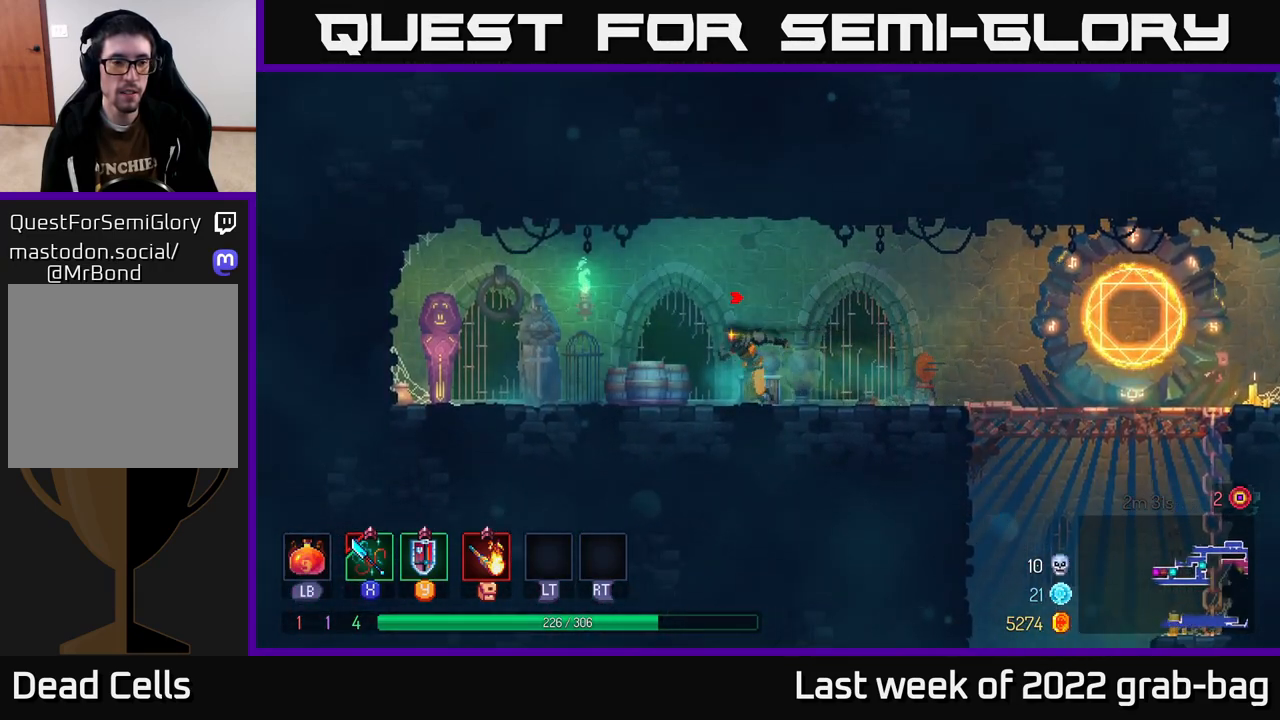
{"buttons": [], "left_stick": "left", "right_stick": "center", "events": []}
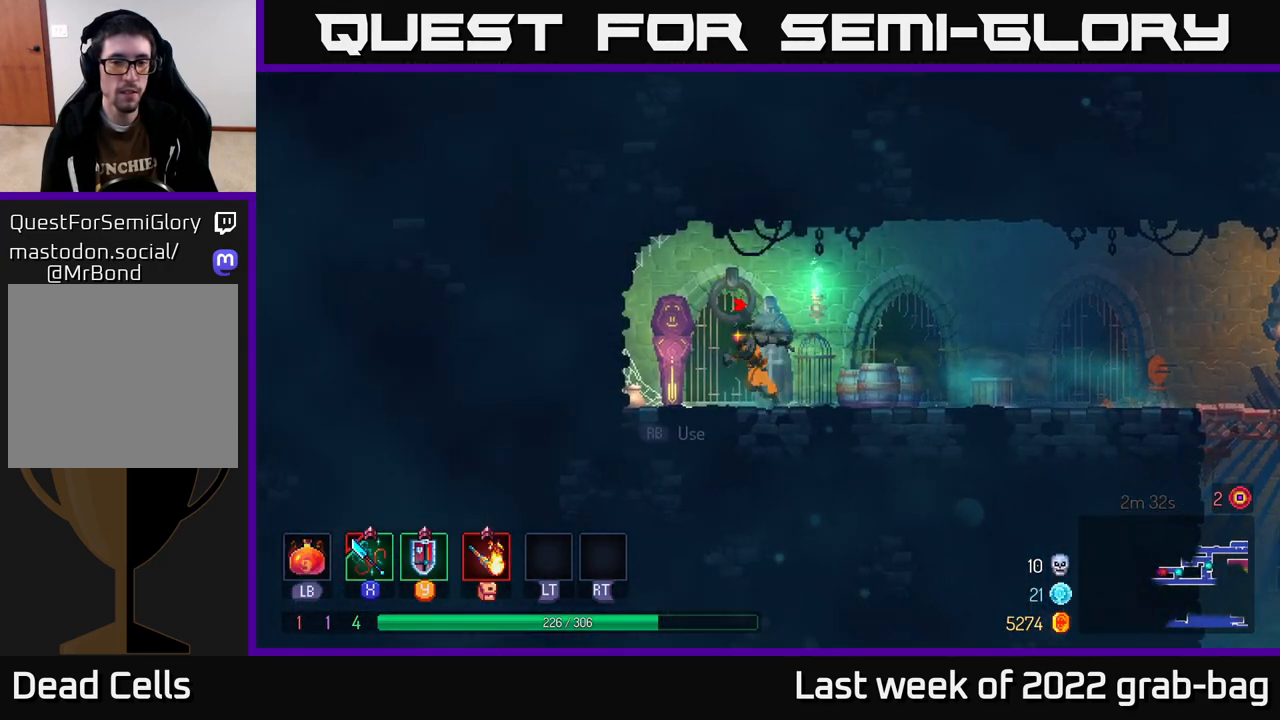
{"buttons": [], "left_stick": "center", "right_stick": "center", "events": [[133, "R1", "down"], [317, "R1", "up"], [400, "left_stick", "center"]]}
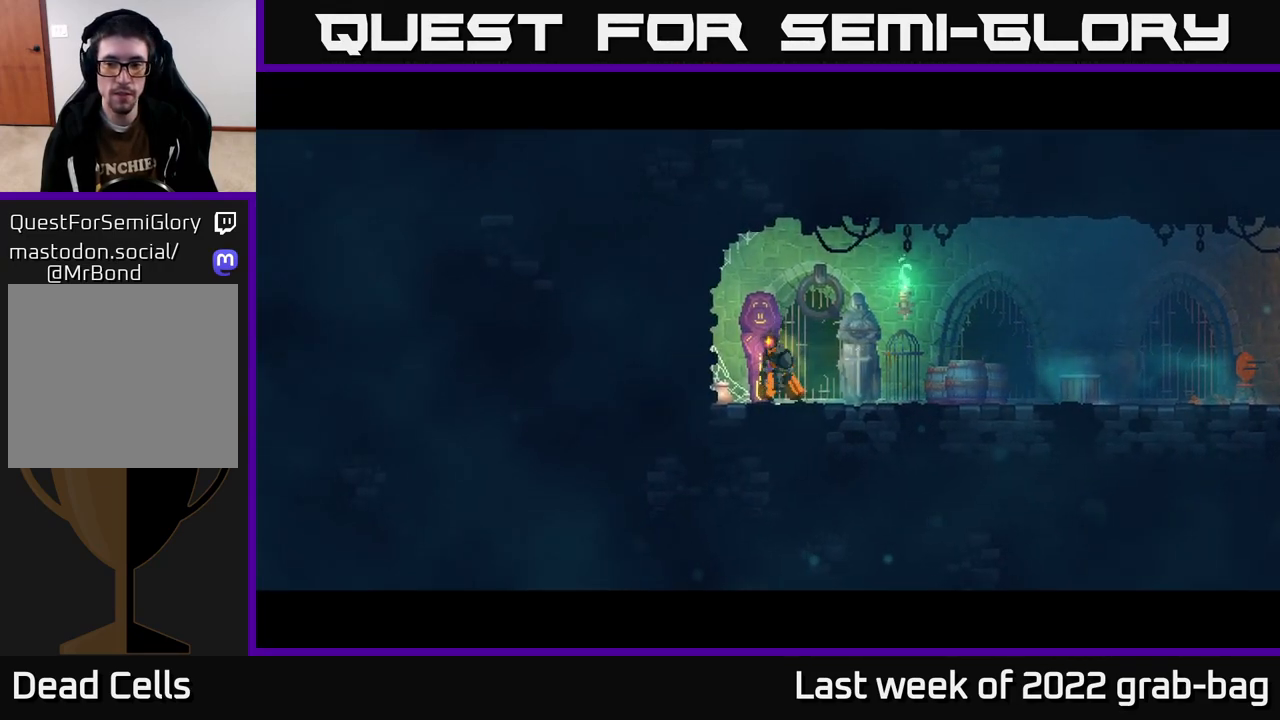
{"buttons": [], "left_stick": "center", "right_stick": "center", "events": []}
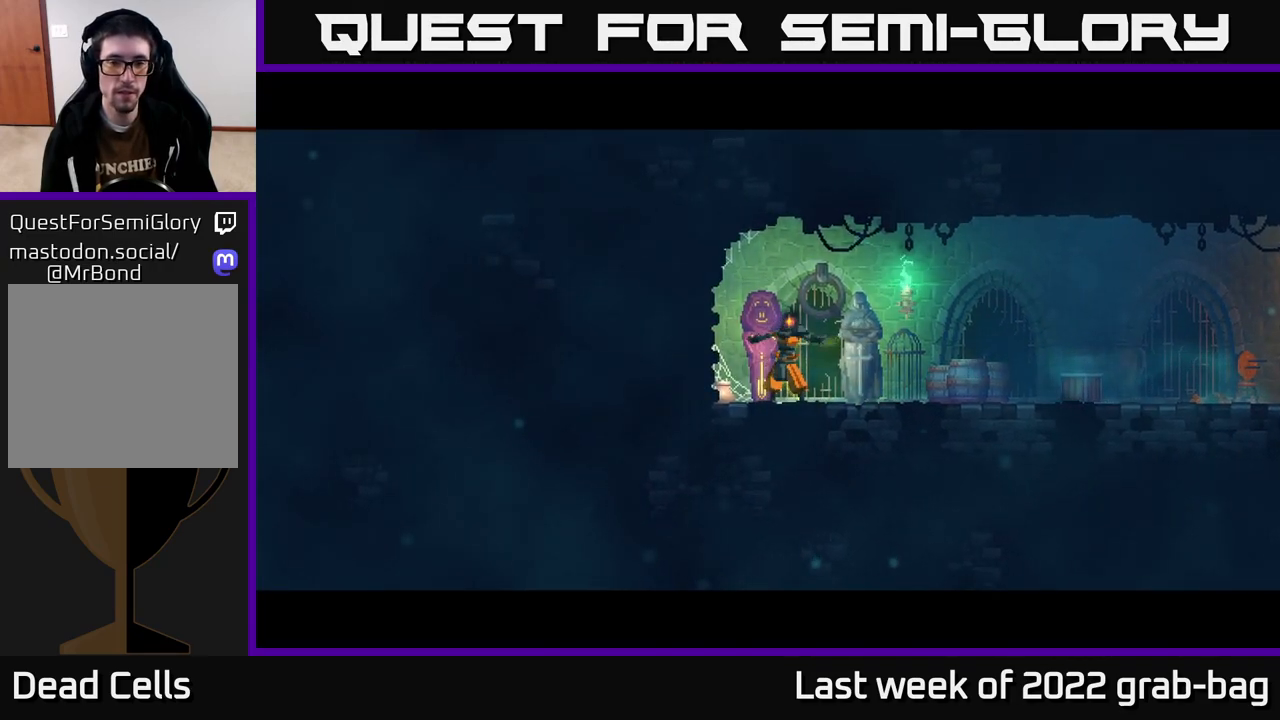
{"buttons": [], "left_stick": "center", "right_stick": "center", "events": []}
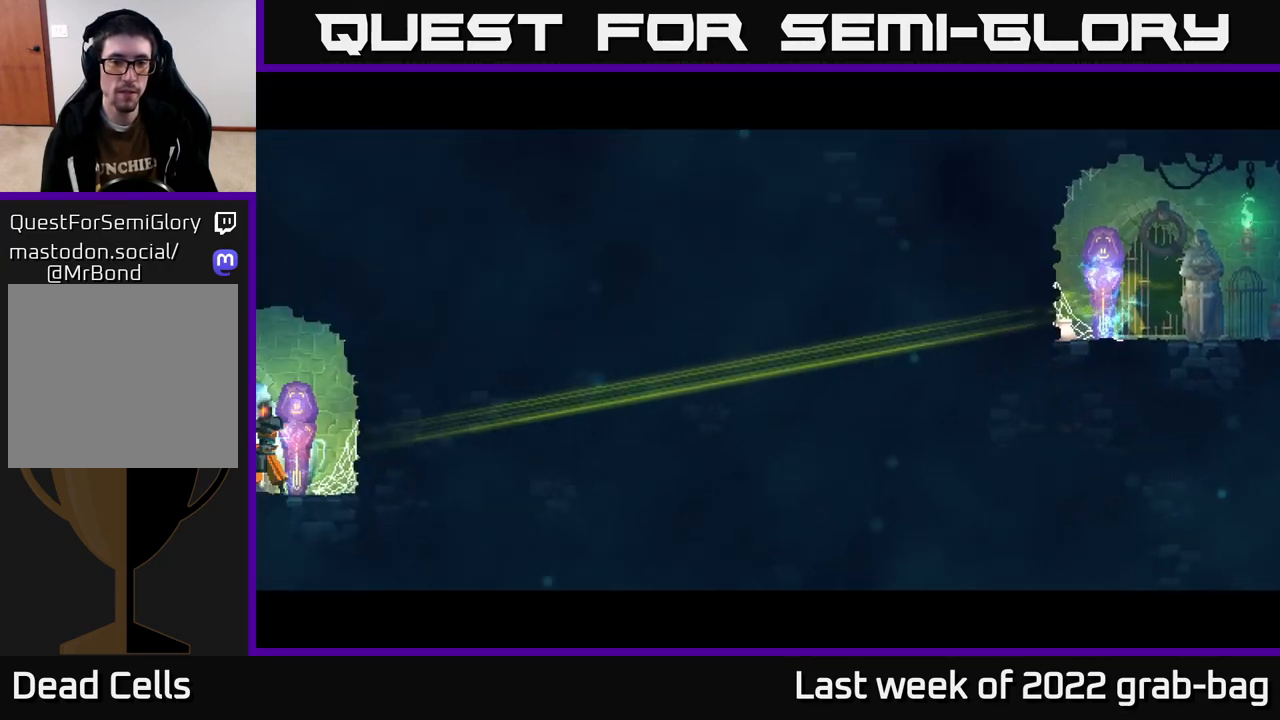
{"buttons": [], "left_stick": "left", "right_stick": "center", "events": [[283, "left_stick", "left"]]}
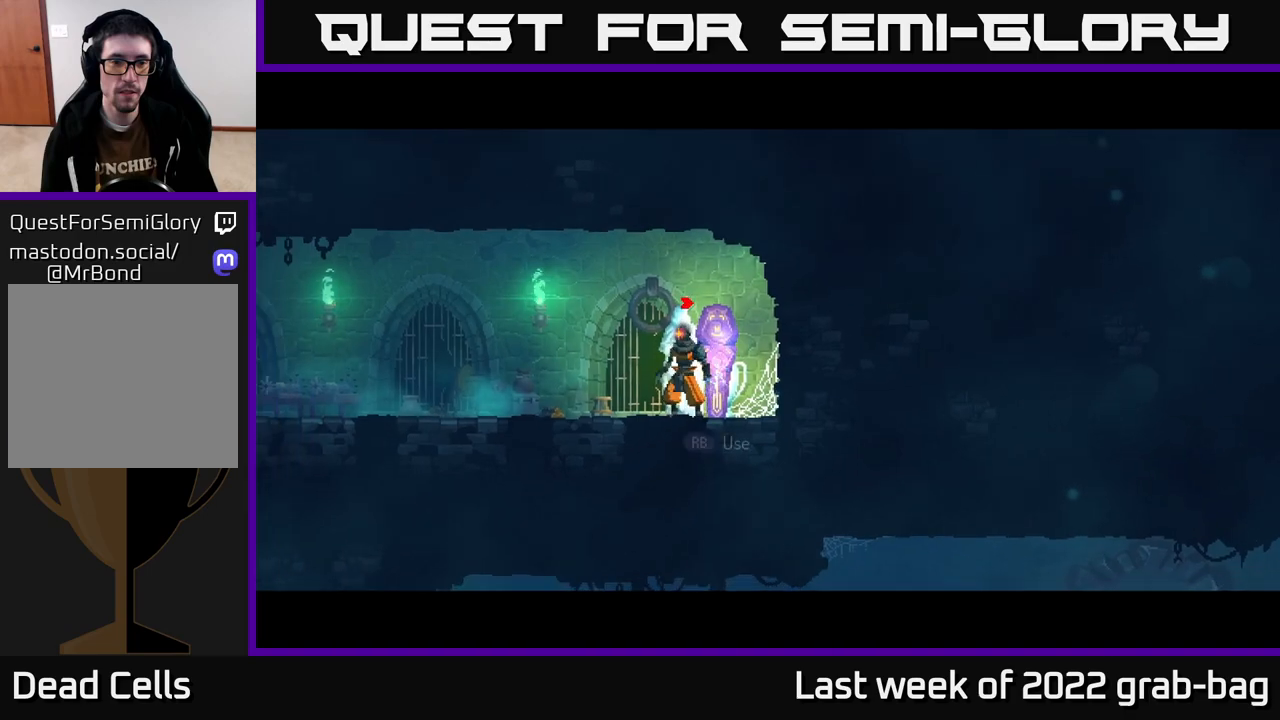
{"buttons": [], "left_stick": "left", "right_stick": "center", "events": []}
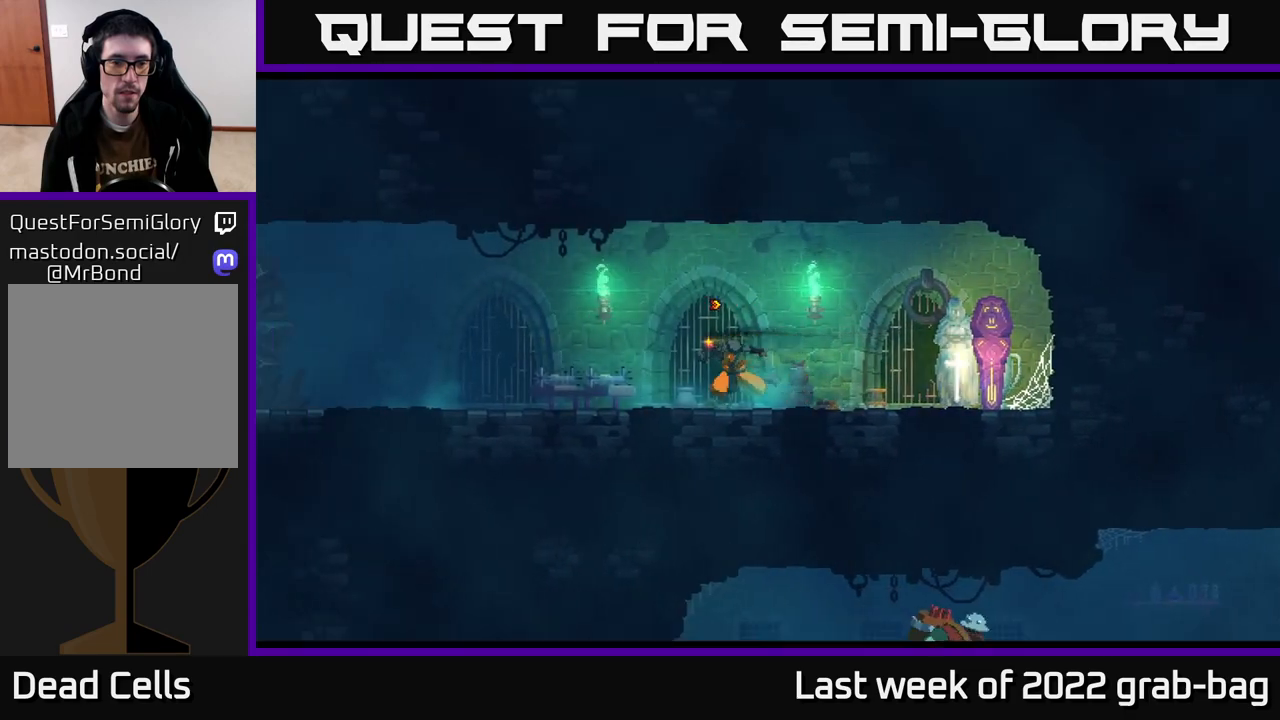
{"buttons": [], "left_stick": "left", "right_stick": "center", "events": []}
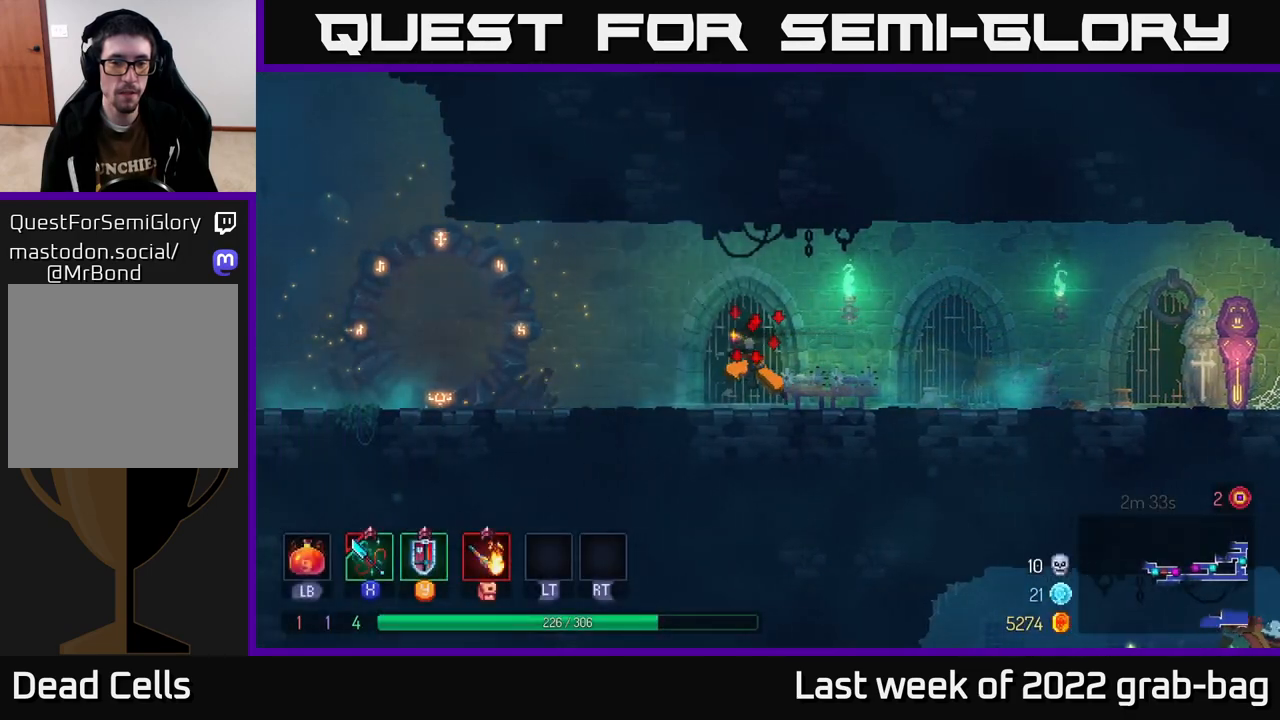
{"buttons": [], "left_stick": "left", "right_stick": "center", "events": []}
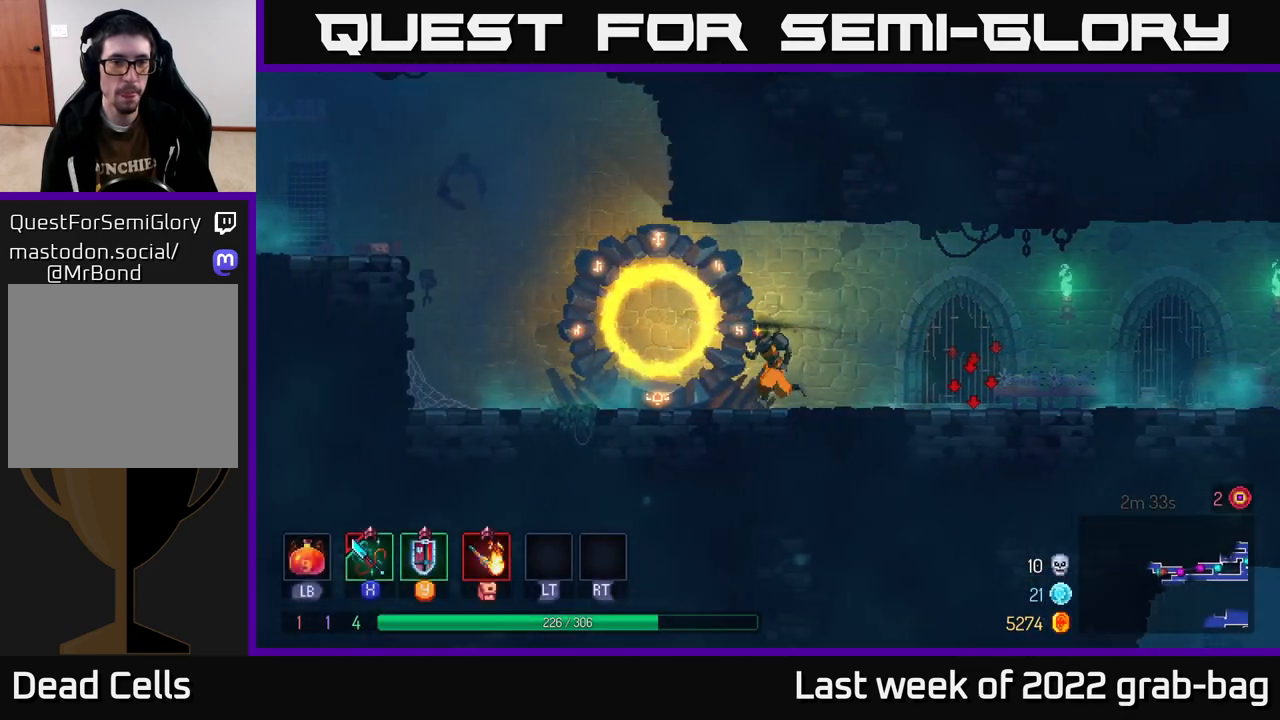
{"buttons": ["A"], "left_stick": "left", "right_stick": "center", "events": [[383, "A", "down"]]}
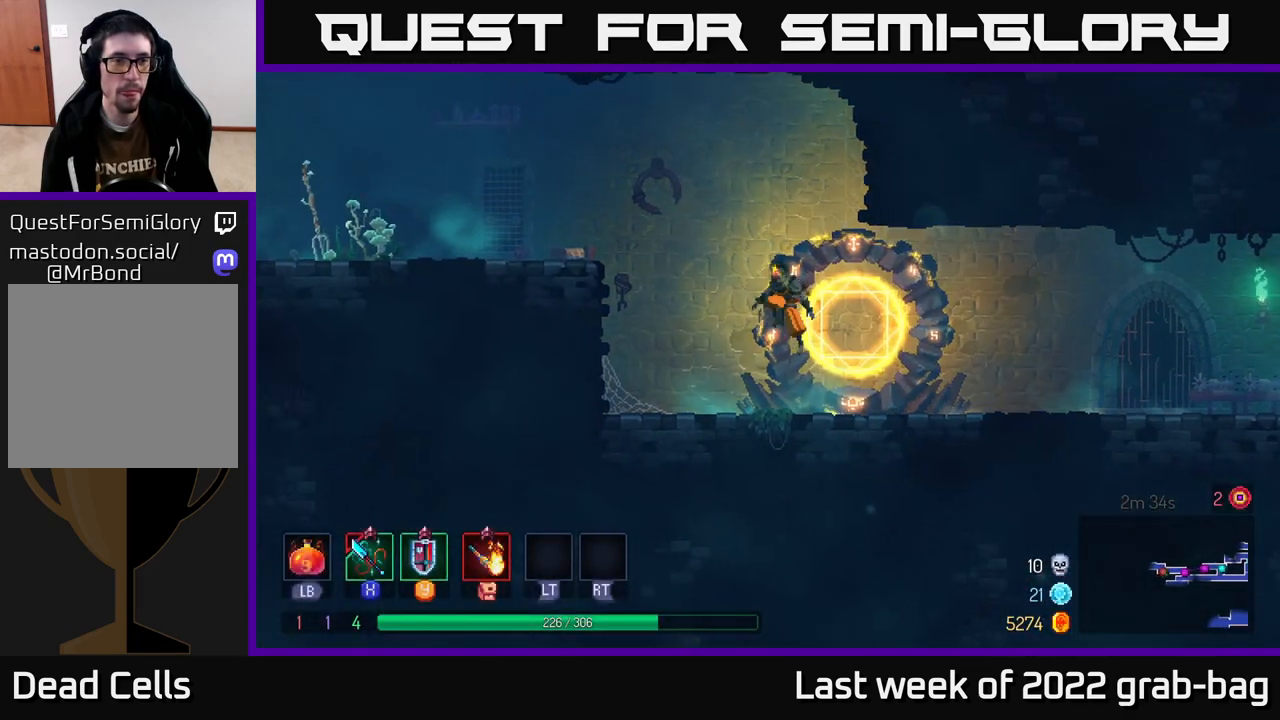
{"buttons": [], "left_stick": "right", "right_stick": "center", "events": [[50, "A", "up"], [117, "A", "down"], [250, "A", "up"], [267, "left_stick", "right"], [350, "B", "down"], [433, "B", "up"]]}
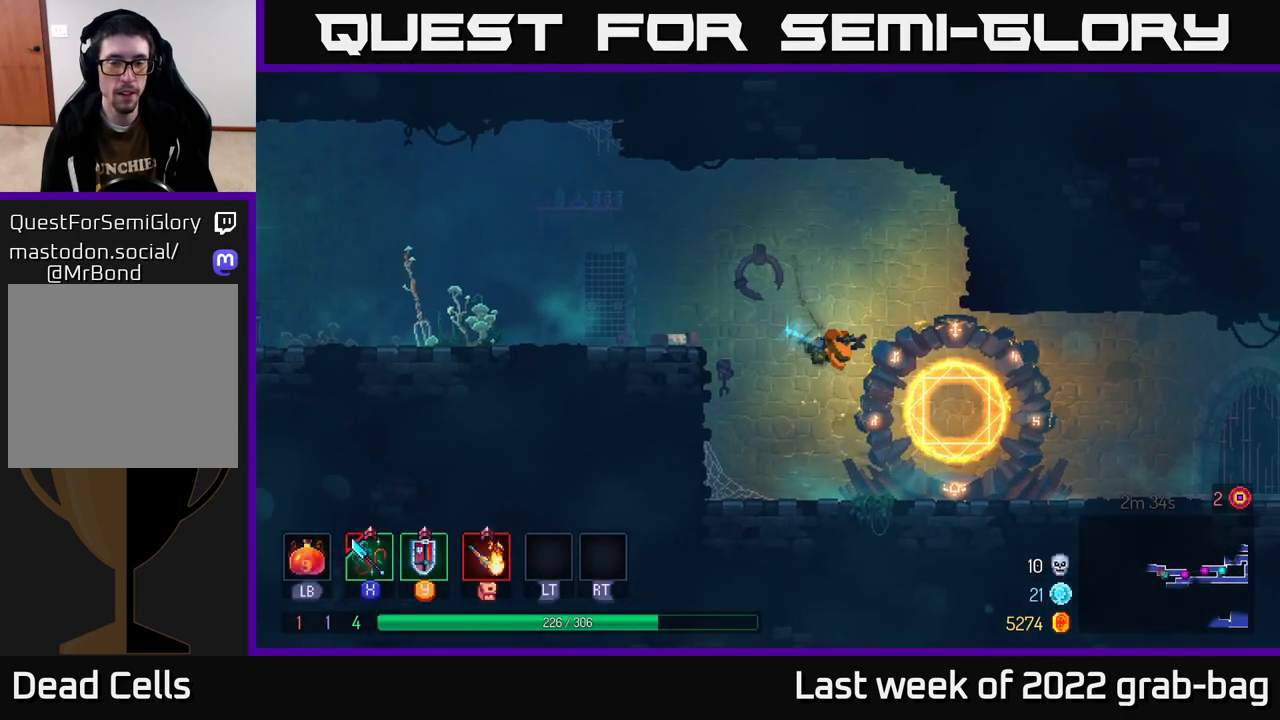
{"buttons": [], "left_stick": "center", "right_stick": "center", "events": [[283, "left_stick", "center"], [317, "R1", "down"], [400, "R1", "up"]]}
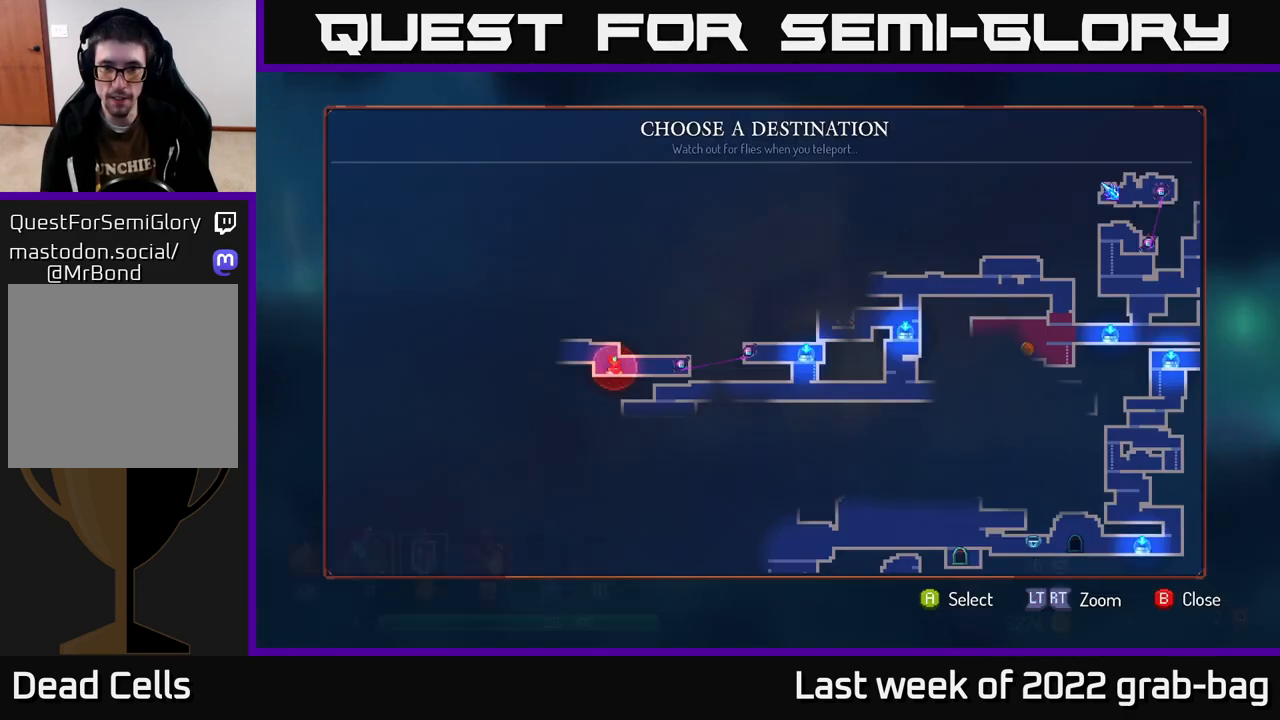
{"buttons": [], "left_stick": "center", "right_stick": "center", "events": [[300, "left_stick", "right"], [483, "left_stick", "center"]]}
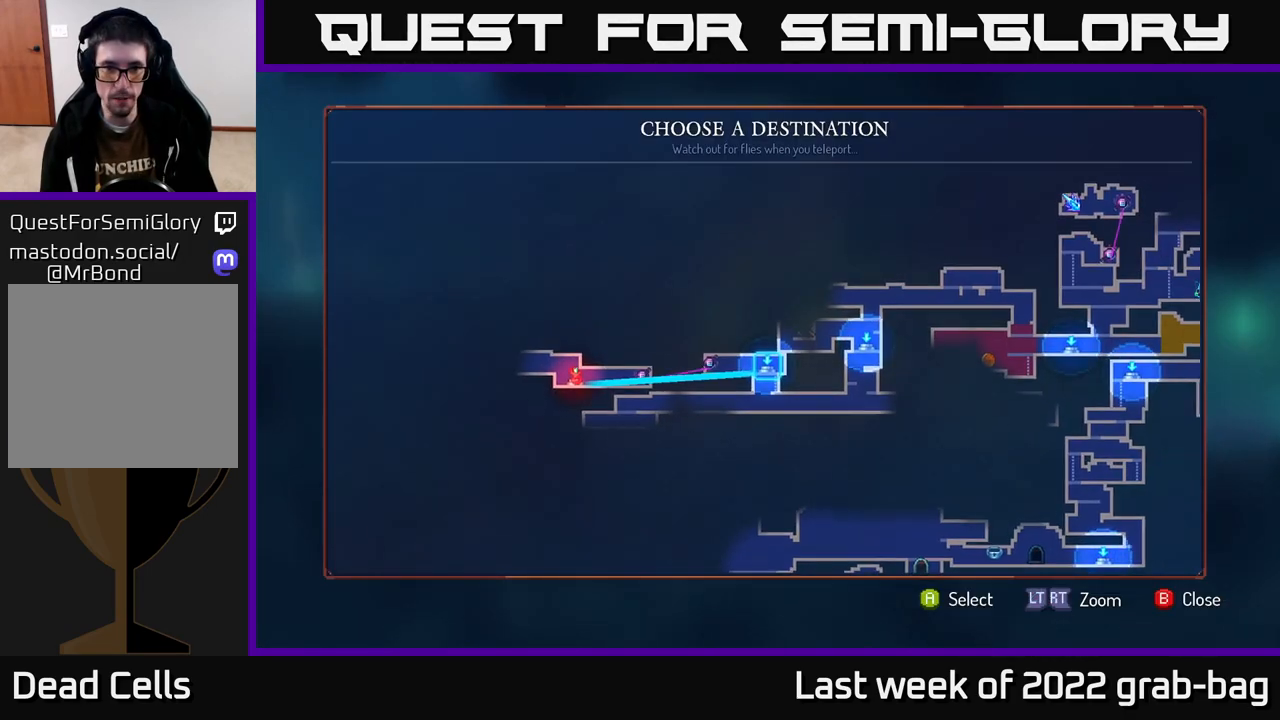
{"buttons": ["A"], "left_stick": "center", "right_stick": "center", "events": [[500, "A", "down"]]}
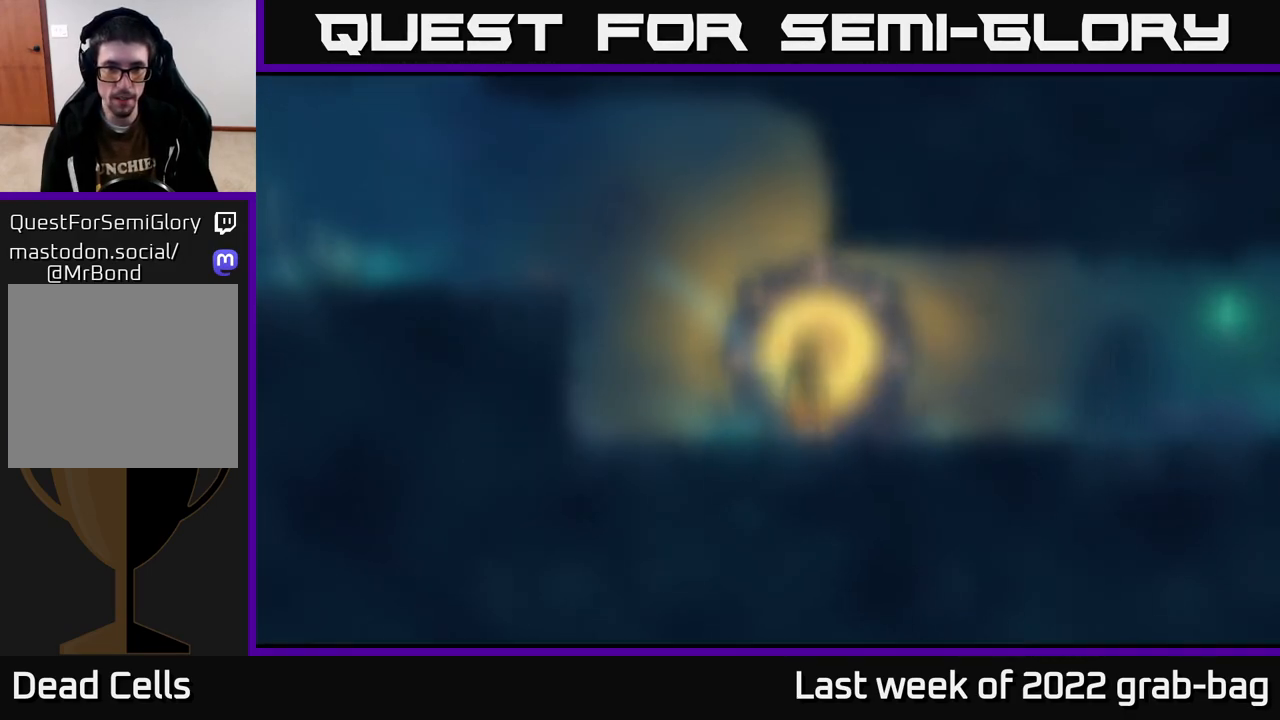
{"buttons": [], "left_stick": "down", "right_stick": "center", "events": [[67, "A", "up"], [317, "left_stick", "down"]]}
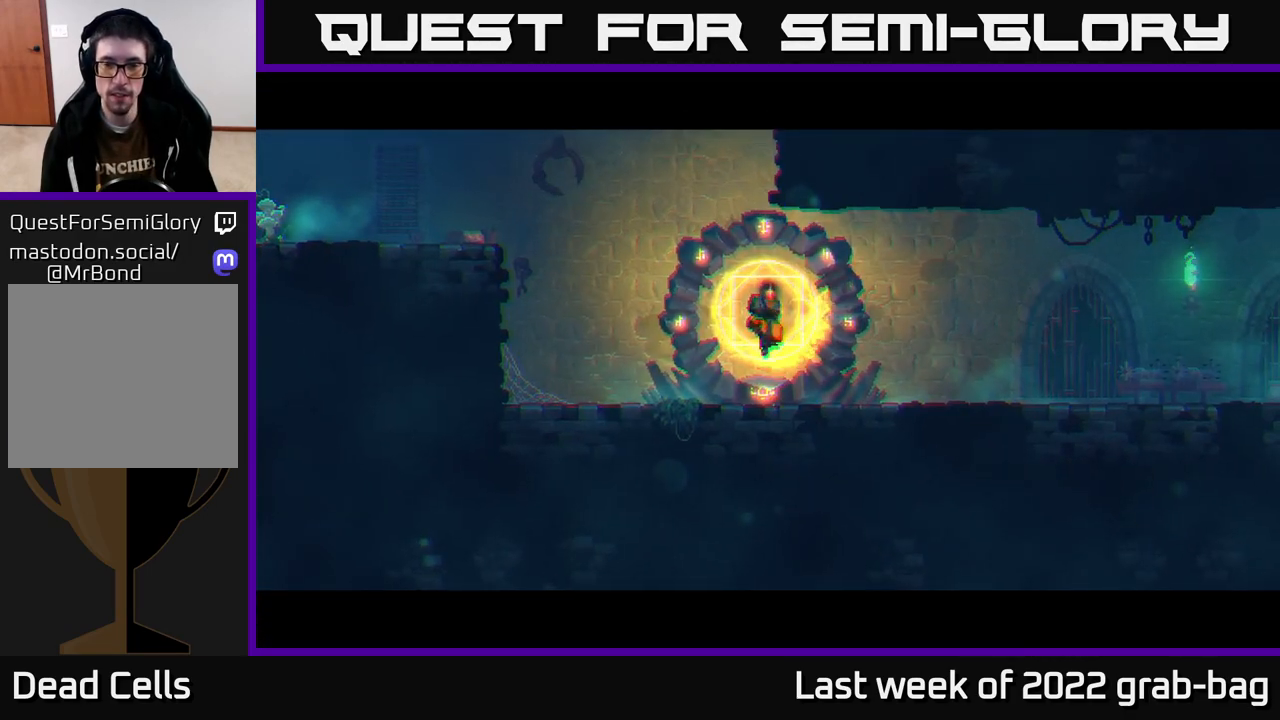
{"buttons": [], "left_stick": "down-right", "right_stick": "center", "events": [[350, "left_stick", "down-right"]]}
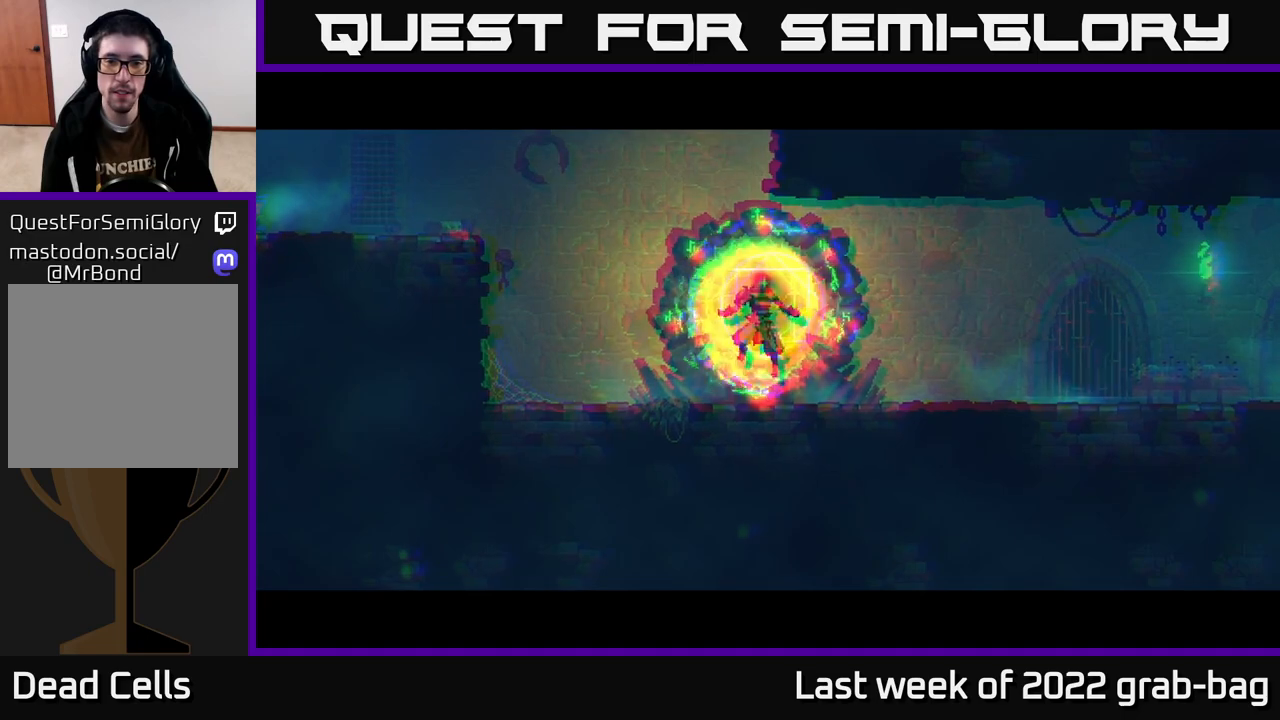
{"buttons": [], "left_stick": "down", "right_stick": "center", "events": [[17, "left_stick", "center"], [267, "left_stick", "down"]]}
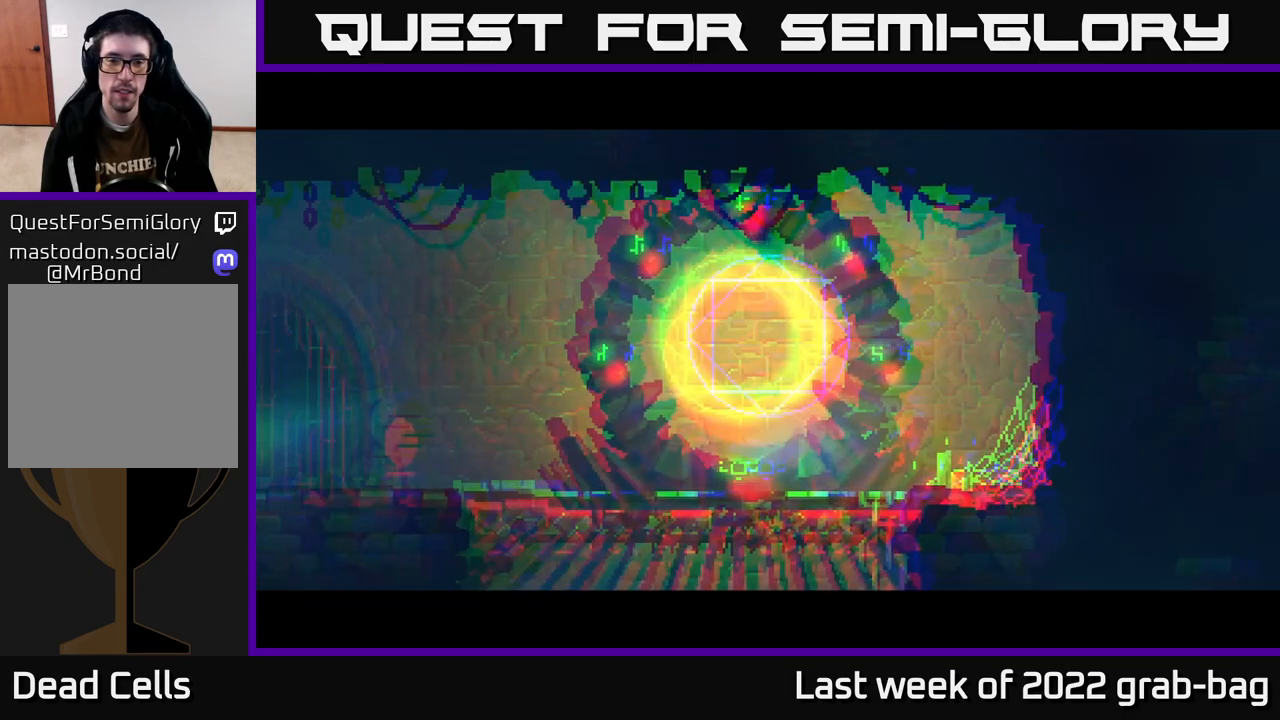
{"buttons": [], "left_stick": "down", "right_stick": "center", "events": [[200, "left_stick", "left"], [333, "left_stick", "down"]]}
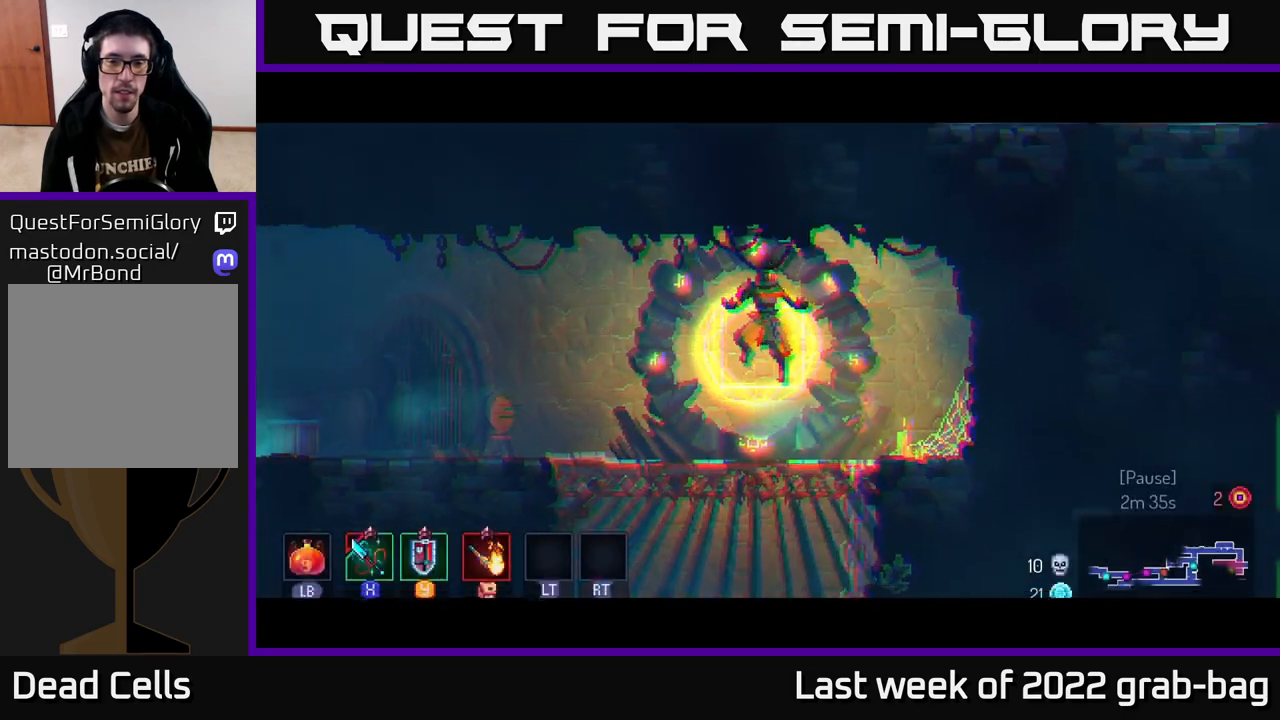
{"buttons": [], "left_stick": "left", "right_stick": "center", "events": [[150, "left_stick", "left"]]}
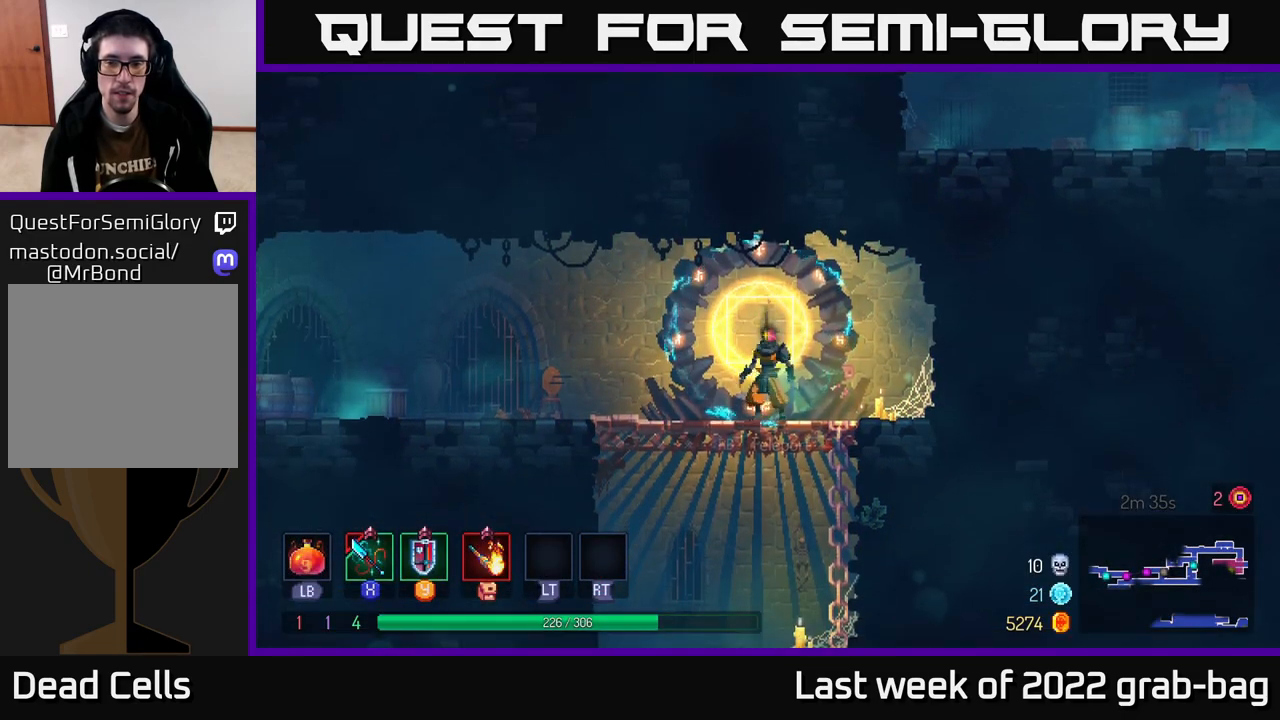
{"buttons": [], "left_stick": "down", "right_stick": "center", "events": [[183, "left_stick", "down"], [267, "A", "down"], [333, "A", "up"], [400, "A", "down"], [483, "A", "up"]]}
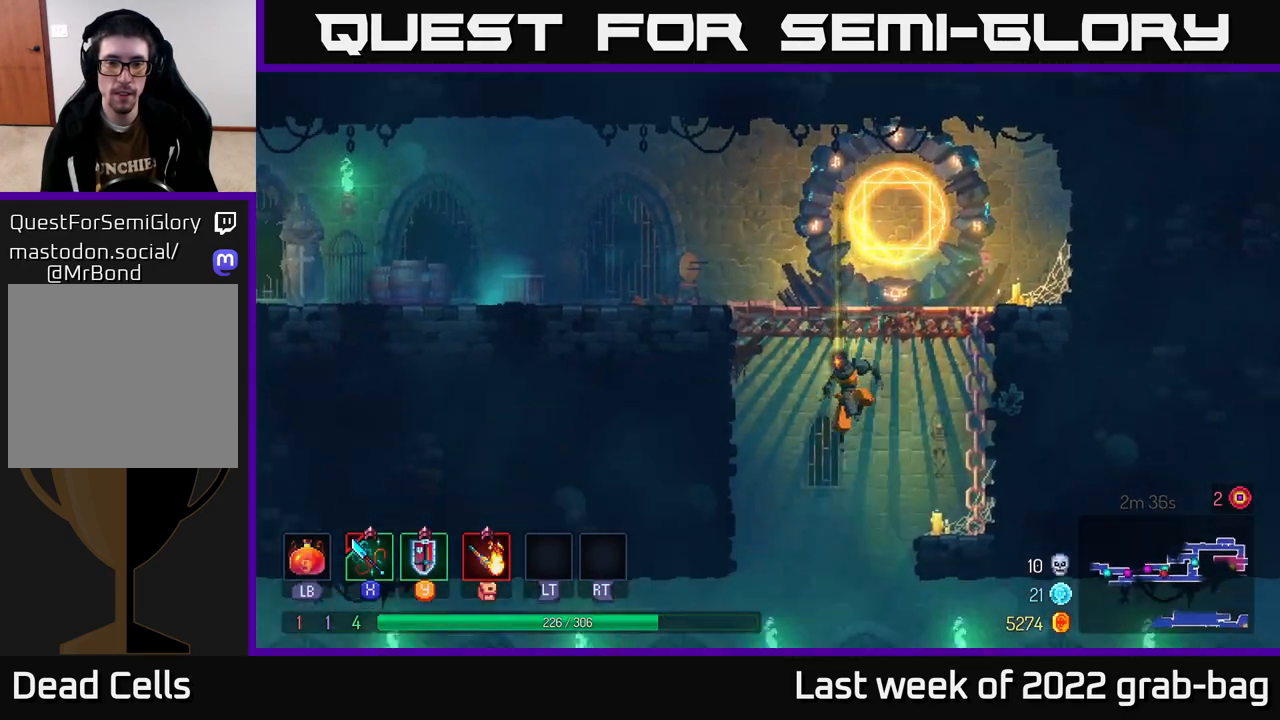
{"buttons": [], "left_stick": "left", "right_stick": "center", "events": [[67, "left_stick", "center"], [200, "left_stick", "left"], [283, "B", "down"], [400, "B", "up"]]}
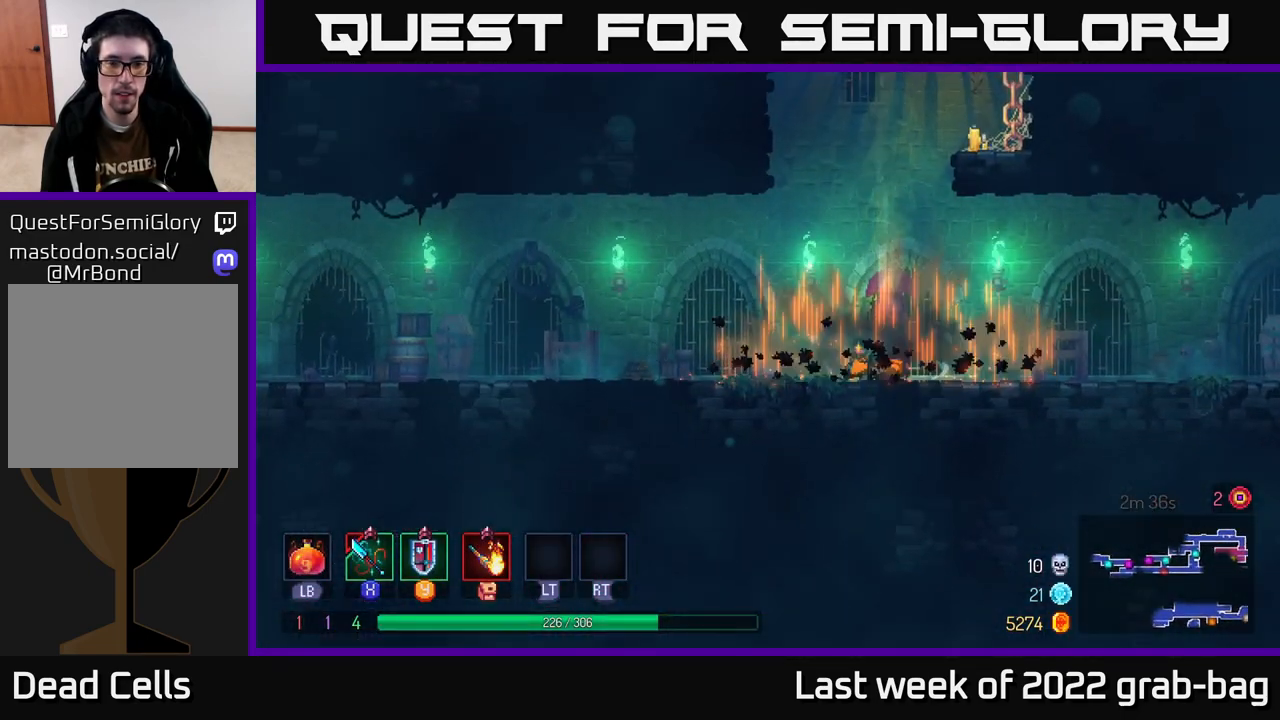
{"buttons": [], "left_stick": "left", "right_stick": "center", "events": []}